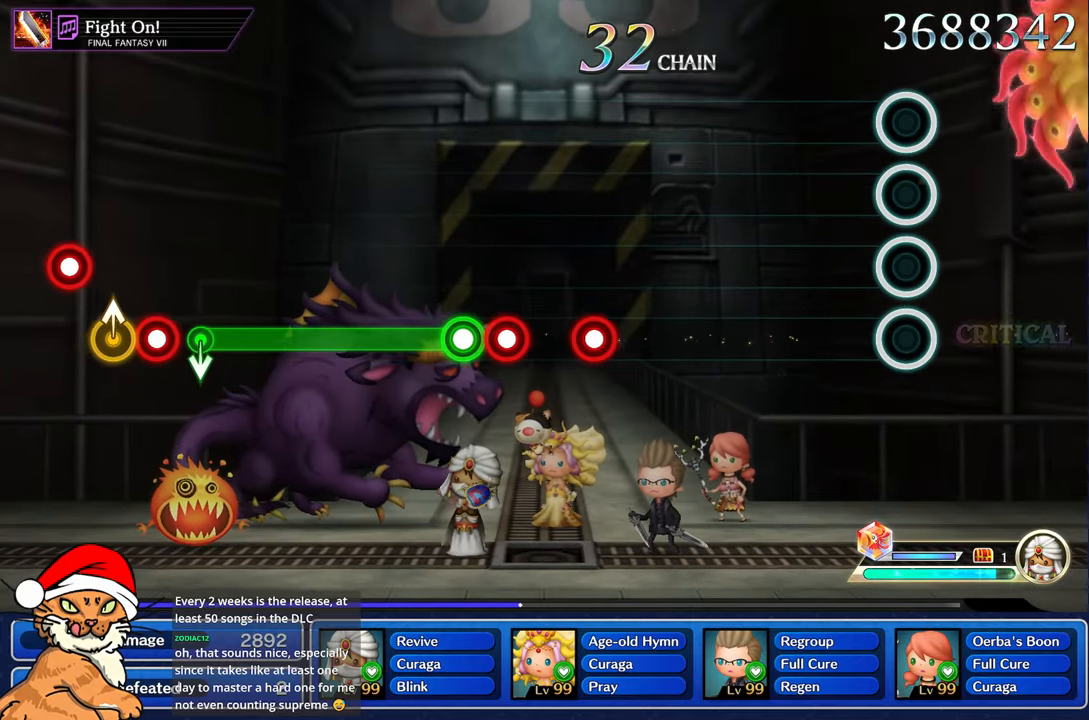
Gameplay with a controller (PlayStation layout); each line is a JSON object with the inputs held at the frame after it (dt_ms = milliseconds from this image to that frame). "events" lists button and stick changes between this image and that frame as [ms after this image, input, new state], when the widget could be followed in between. Not read: L3 R3.
{"dt_ms": 500, "buttons": [], "left_stick": "center", "right_stick": "center", "events": []}
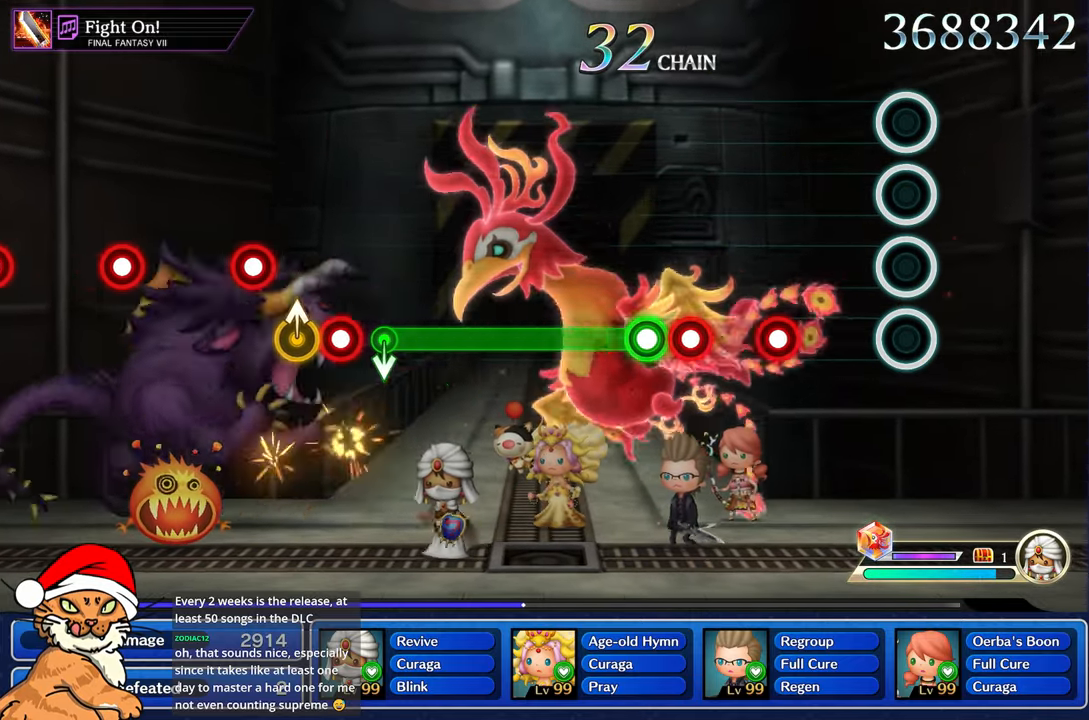
{"dt_ms": 500, "buttons": [], "left_stick": "center", "right_stick": "center", "events": [[367, "R1", "down"], [450, "R1", "up"]]}
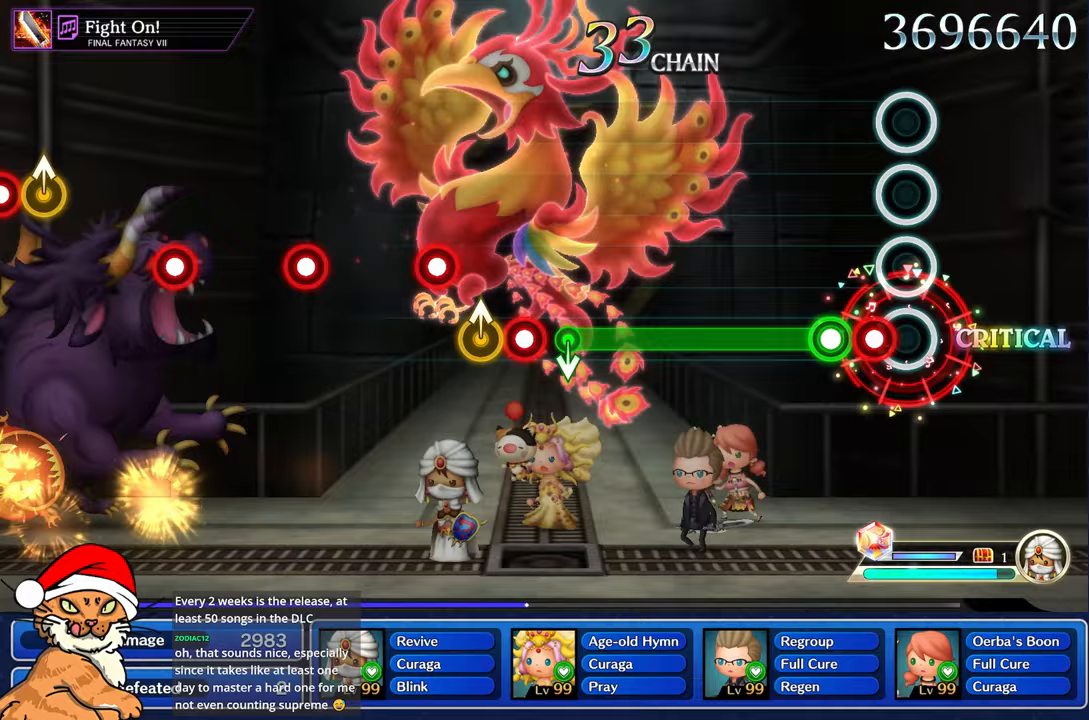
{"dt_ms": 500, "buttons": ["R1"], "left_stick": "center", "right_stick": "center", "events": [[83, "R1", "down"], [133, "R1", "up"], [217, "R1", "down"]]}
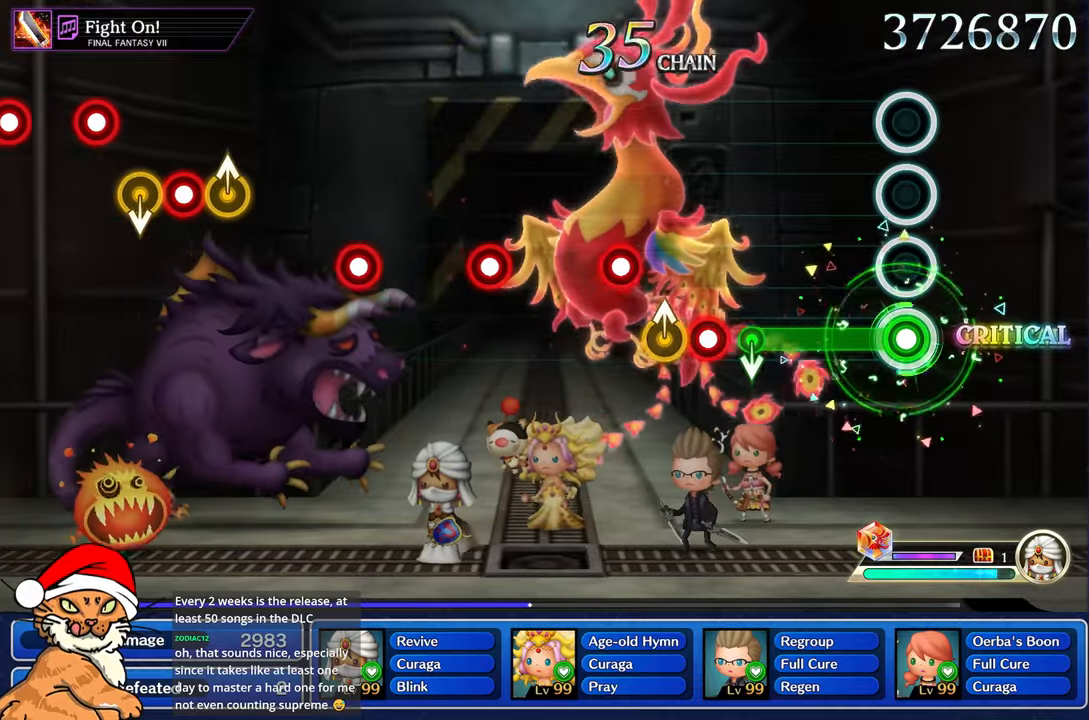
{"dt_ms": 500, "buttons": ["R1"], "left_stick": "center", "right_stick": "center", "events": []}
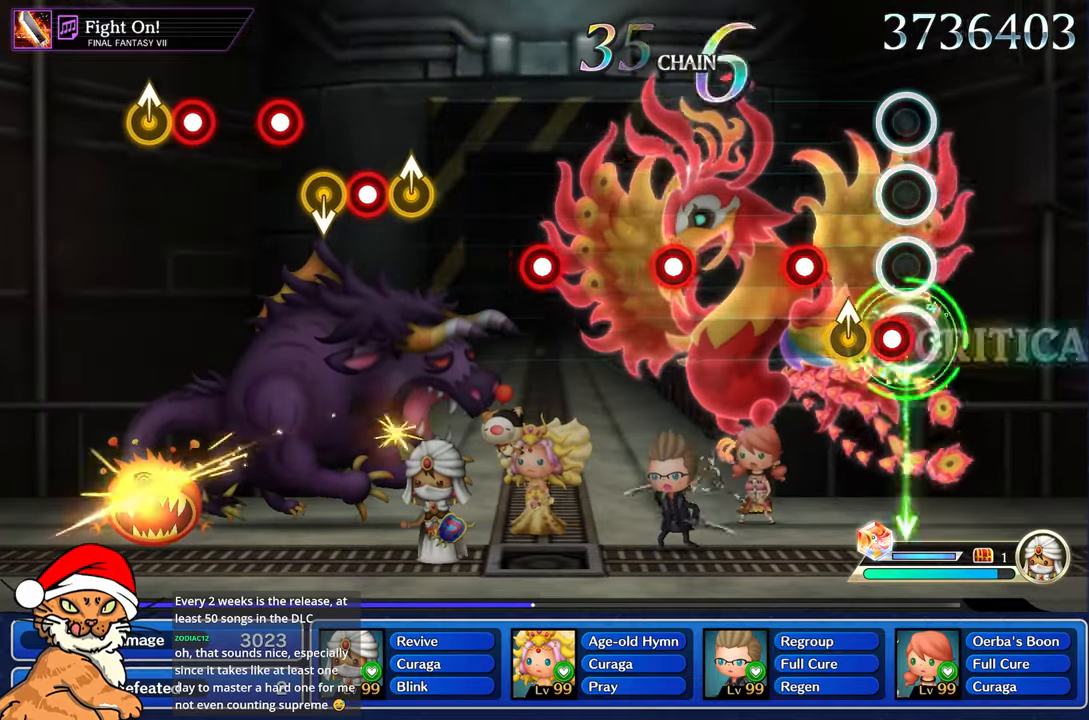
{"dt_ms": 500, "buttons": [], "left_stick": "center", "right_stick": "center", "events": [[217, "R1", "up"], [217, "left_stick", "up-left"], [317, "R1", "down"], [350, "left_stick", "center"], [400, "R1", "up"]]}
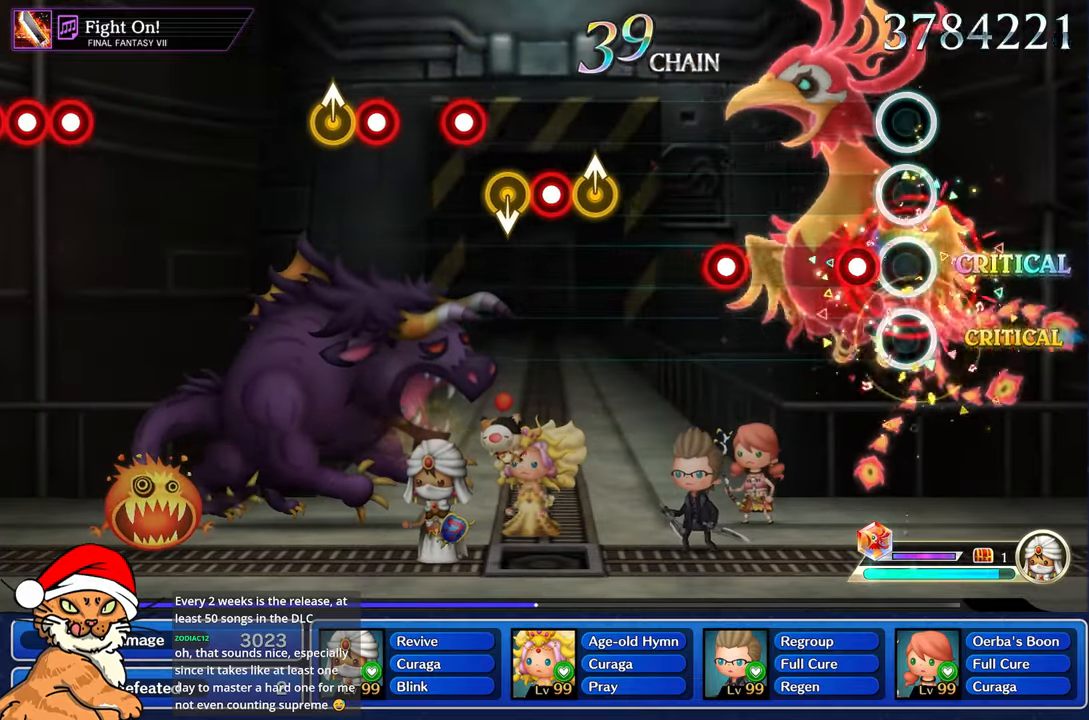
{"dt_ms": 500, "buttons": ["R1"], "left_stick": "center", "right_stick": "center", "events": [[150, "R1", "down"], [250, "R1", "up"], [500, "R1", "down"]]}
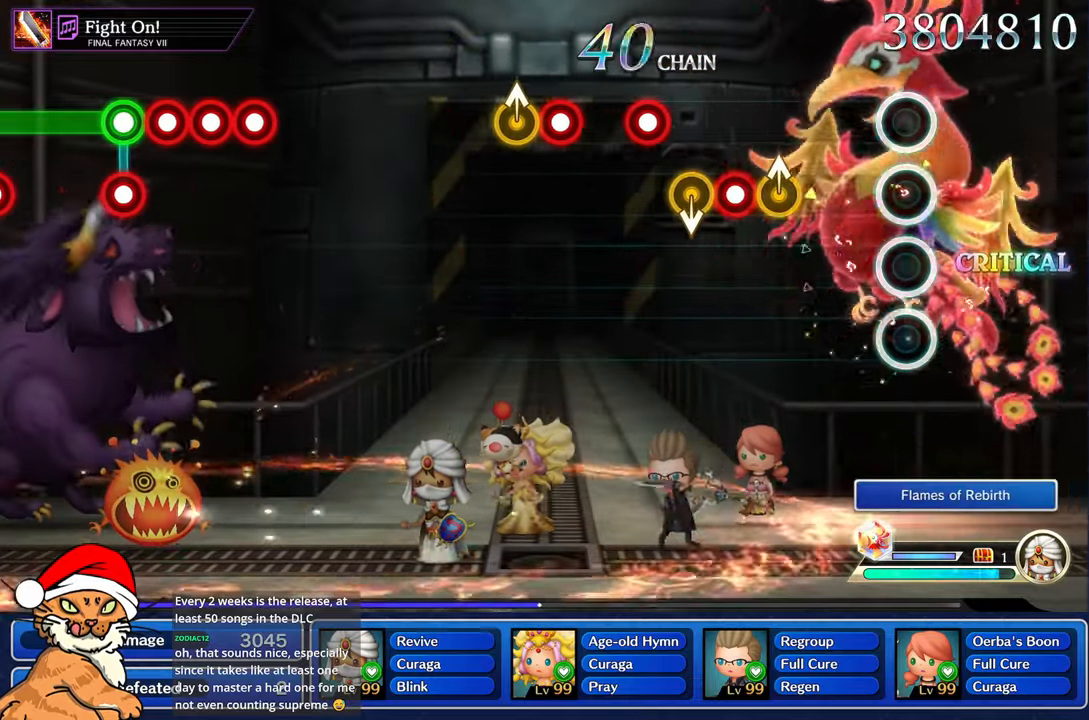
{"dt_ms": 500, "buttons": [], "left_stick": "up", "right_stick": "center", "events": [[100, "R1", "up"], [400, "left_stick", "up"]]}
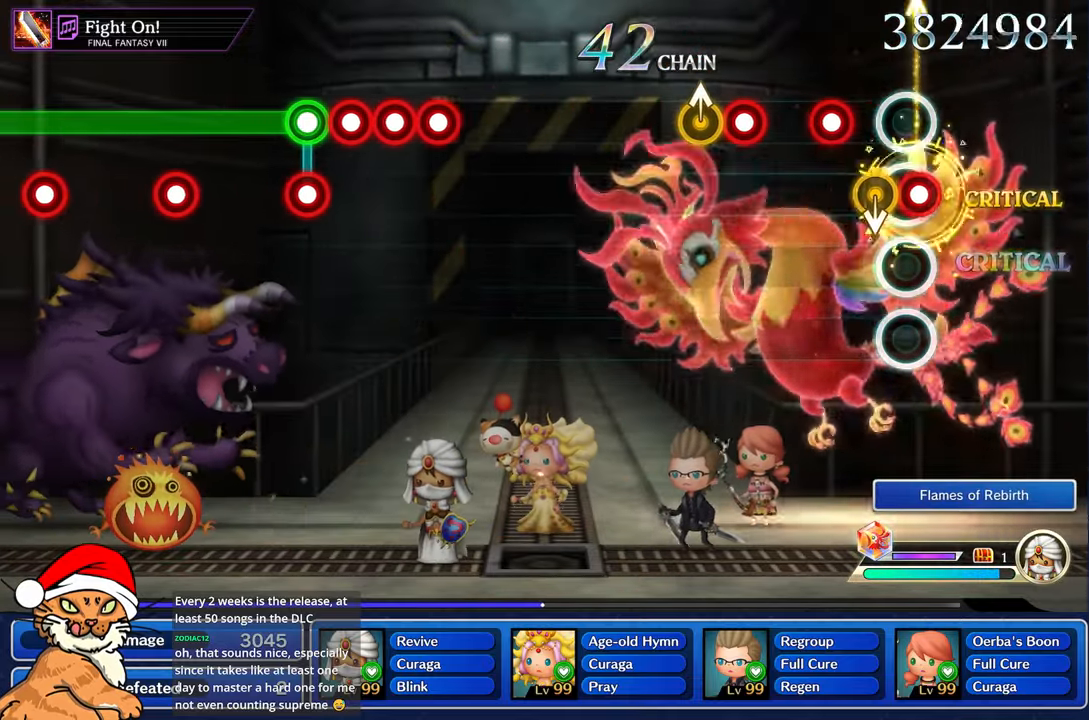
{"dt_ms": 500, "buttons": ["R1"], "left_stick": "center", "right_stick": "center", "events": [[33, "left_stick", "center"], [50, "R1", "down"], [167, "R1", "up"], [283, "R1", "down"]]}
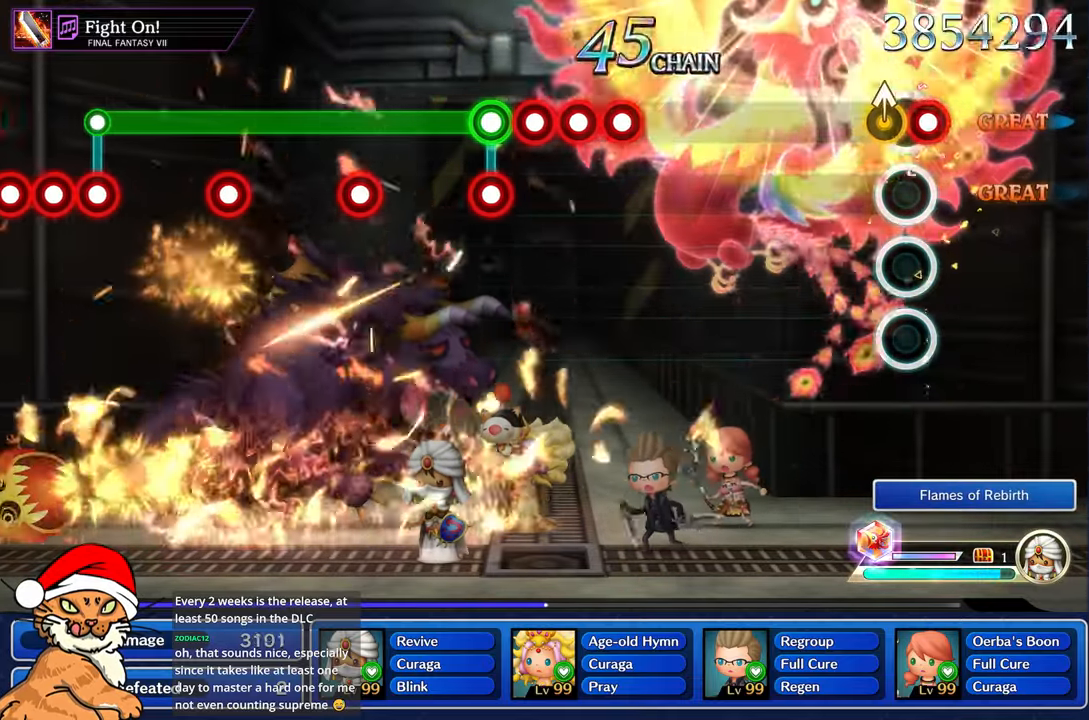
{"dt_ms": 500, "buttons": [], "left_stick": "center", "right_stick": "center", "events": [[117, "left_stick", "up-left"], [133, "R1", "up"], [250, "left_stick", "center"]]}
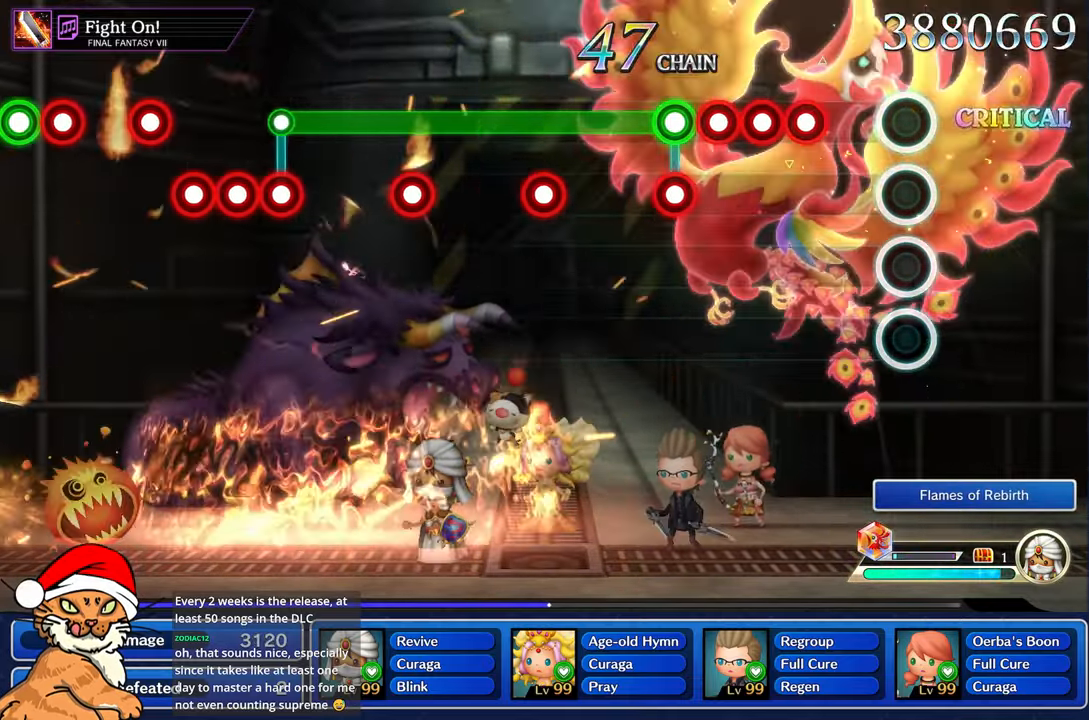
{"dt_ms": 500, "buttons": ["L1"], "left_stick": "center", "right_stick": "center", "events": [[317, "R1", "down"], [400, "L1", "down"], [417, "R1", "up"]]}
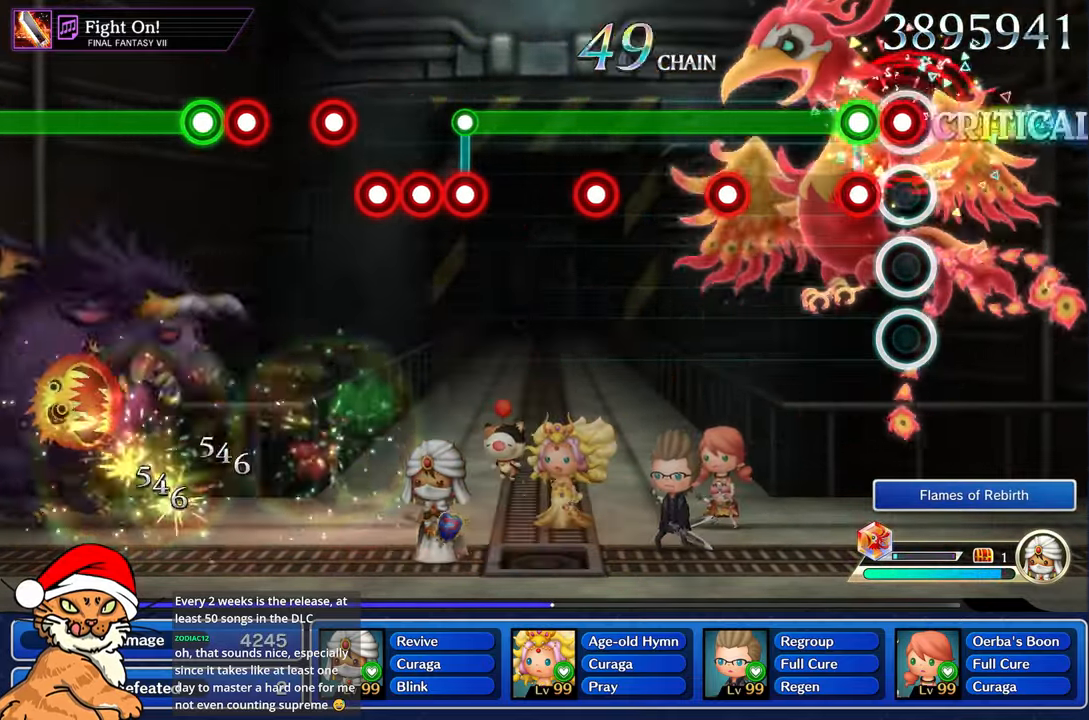
{"dt_ms": 500, "buttons": ["L1"], "left_stick": "center", "right_stick": "center", "events": [[17, "R1", "down"], [67, "L1", "up"], [100, "R1", "up"], [150, "L1", "down"], [183, "R1", "down"], [283, "R1", "up"]]}
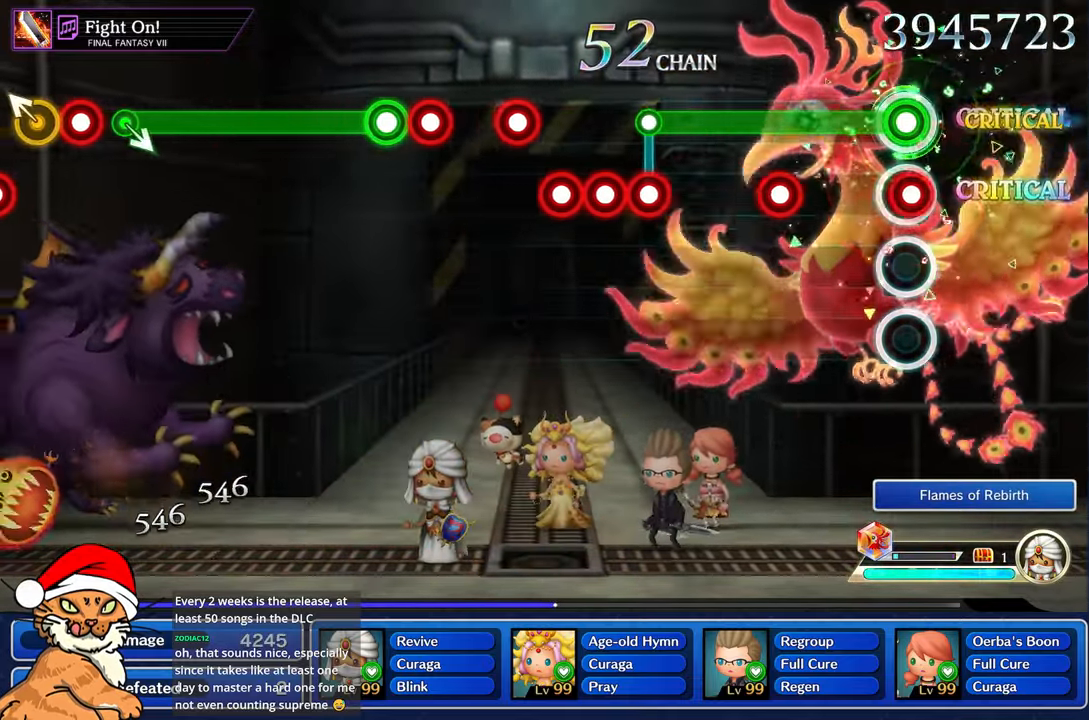
{"dt_ms": 500, "buttons": ["L1"], "left_stick": "center", "right_stick": "center", "events": [[33, "R1", "down"], [133, "R1", "up"], [400, "R1", "down"], [483, "R1", "up"]]}
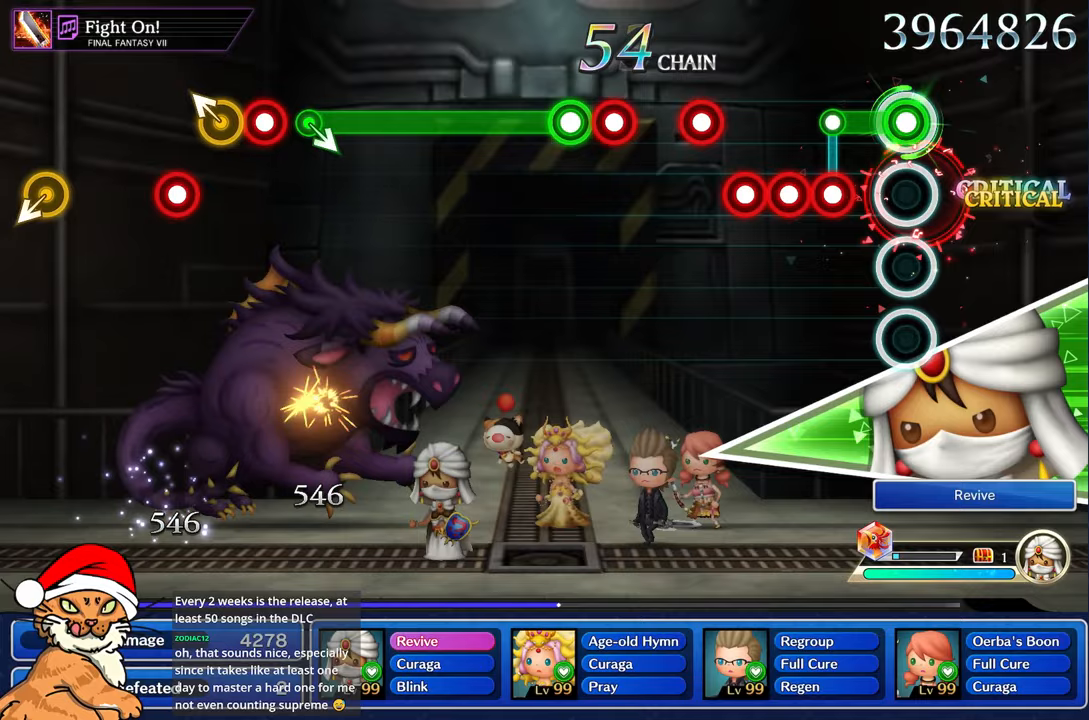
{"dt_ms": 500, "buttons": [], "left_stick": "center", "right_stick": "center", "events": [[233, "R1", "down"], [250, "L1", "up"], [317, "R1", "up"], [367, "L1", "down"], [433, "R1", "down"], [483, "L1", "up"], [500, "R1", "up"]]}
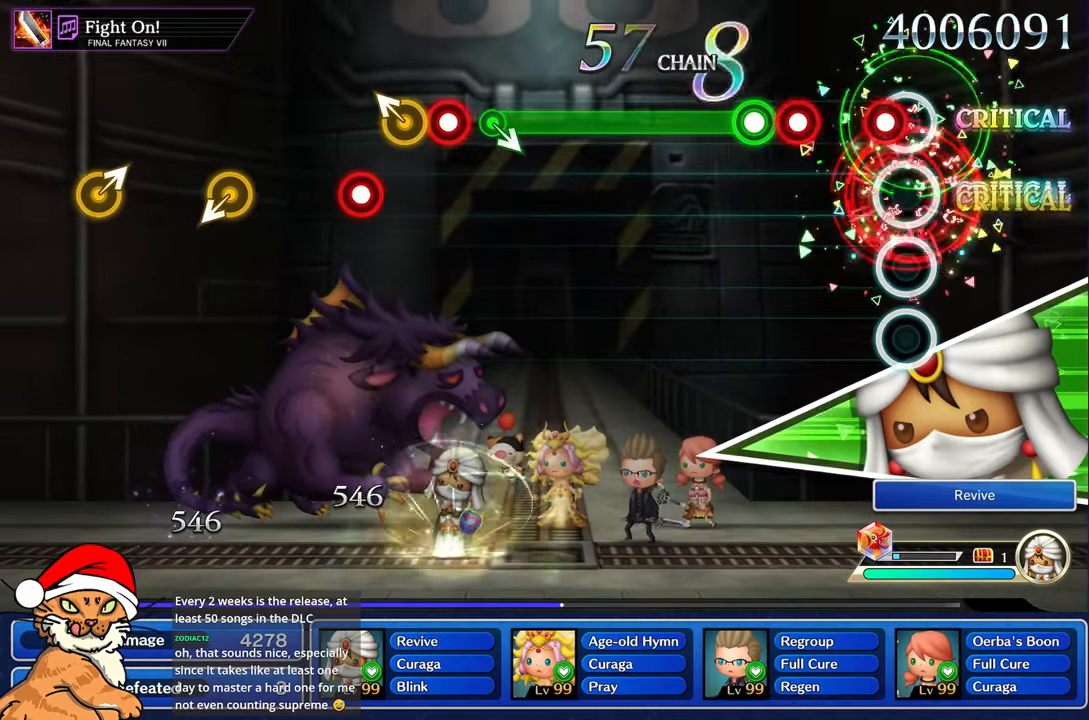
{"dt_ms": 500, "buttons": ["R1"], "left_stick": "center", "right_stick": "center", "events": [[100, "R1", "down"], [233, "R1", "up"], [350, "R1", "down"], [450, "R1", "up"], [483, "R1", "down"]]}
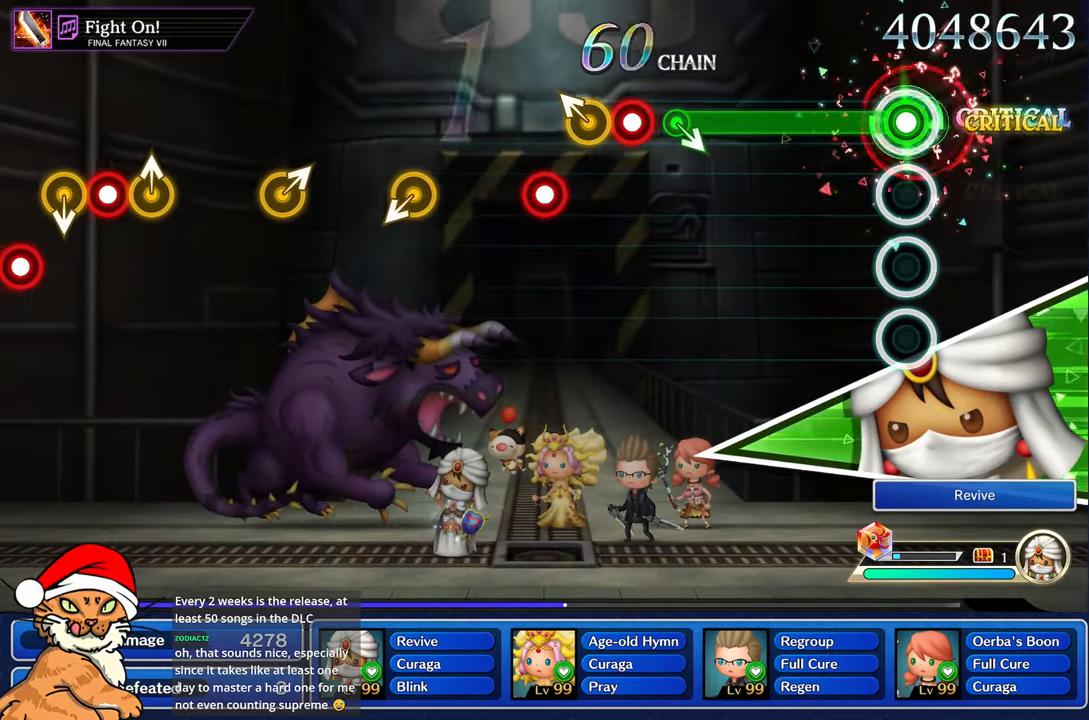
{"dt_ms": 500, "buttons": ["R1"], "left_stick": "center", "right_stick": "center", "events": []}
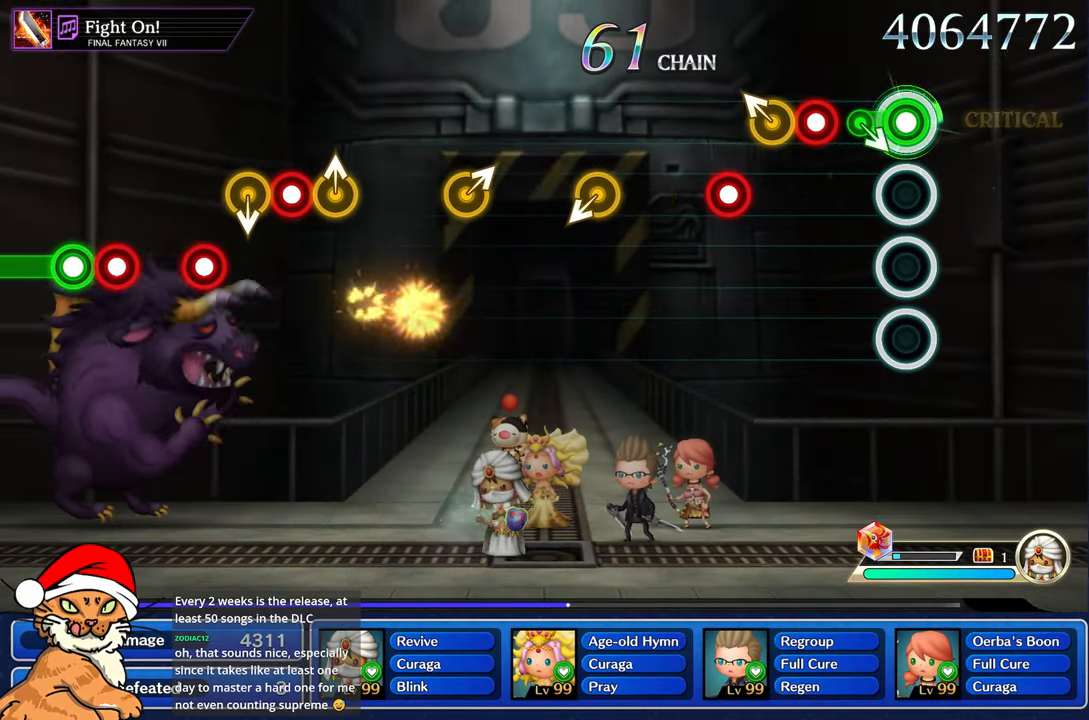
{"dt_ms": 500, "buttons": [], "left_stick": "up-left", "right_stick": "center", "events": [[167, "R1", "up"], [300, "R1", "down"], [383, "left_stick", "up-left"], [417, "R1", "up"]]}
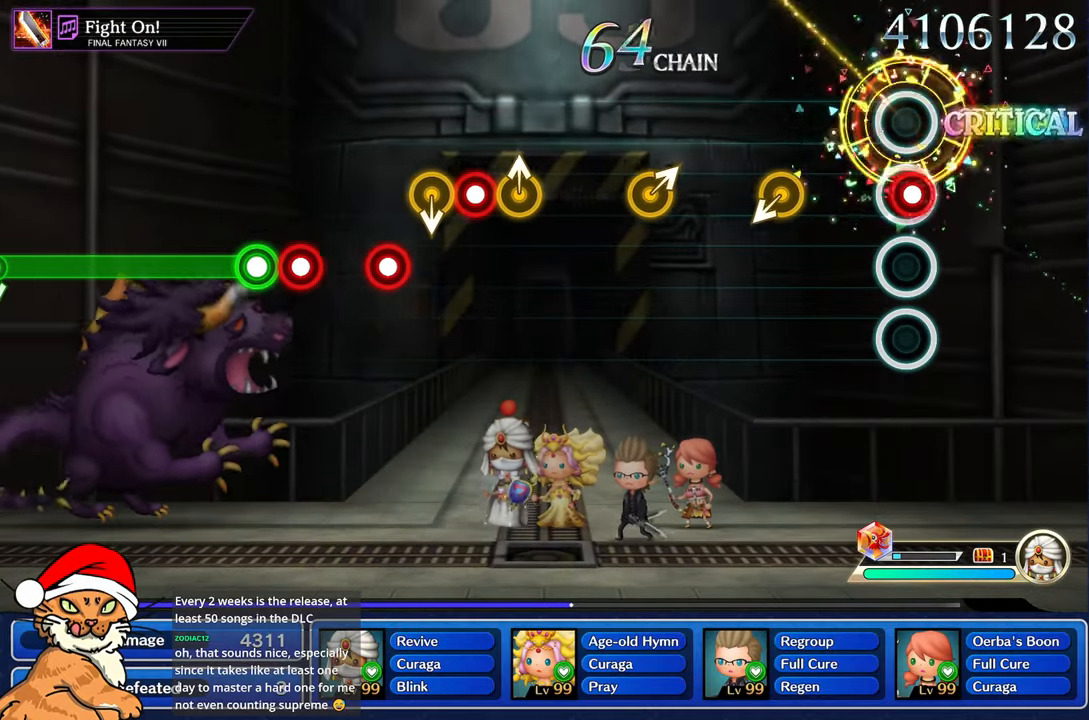
{"dt_ms": 1000, "buttons": [], "left_stick": "center", "right_stick": "center"}
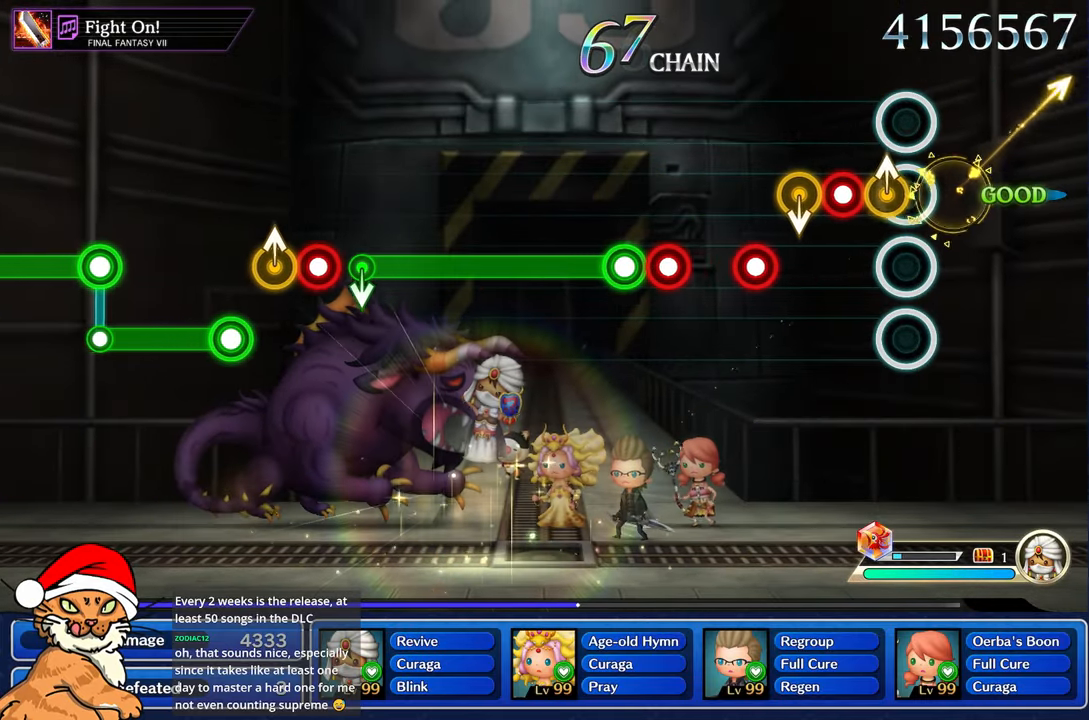
{"dt_ms": 500, "buttons": [], "left_stick": "center", "right_stick": "center", "events": [[167, "left_stick", "up-left"], [283, "R1", "down"], [317, "left_stick", "center"], [417, "R1", "up"]]}
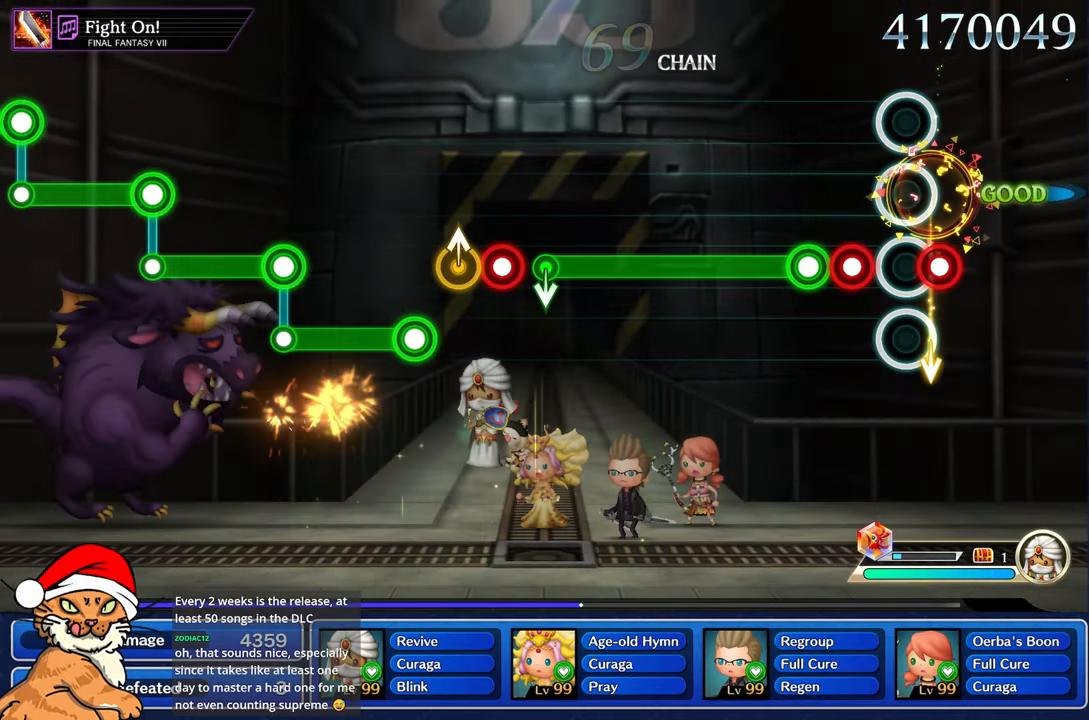
{"dt_ms": 500, "buttons": ["R1"], "left_stick": "center", "right_stick": "center", "events": [[17, "R1", "down"], [100, "R1", "up"], [250, "R1", "down"]]}
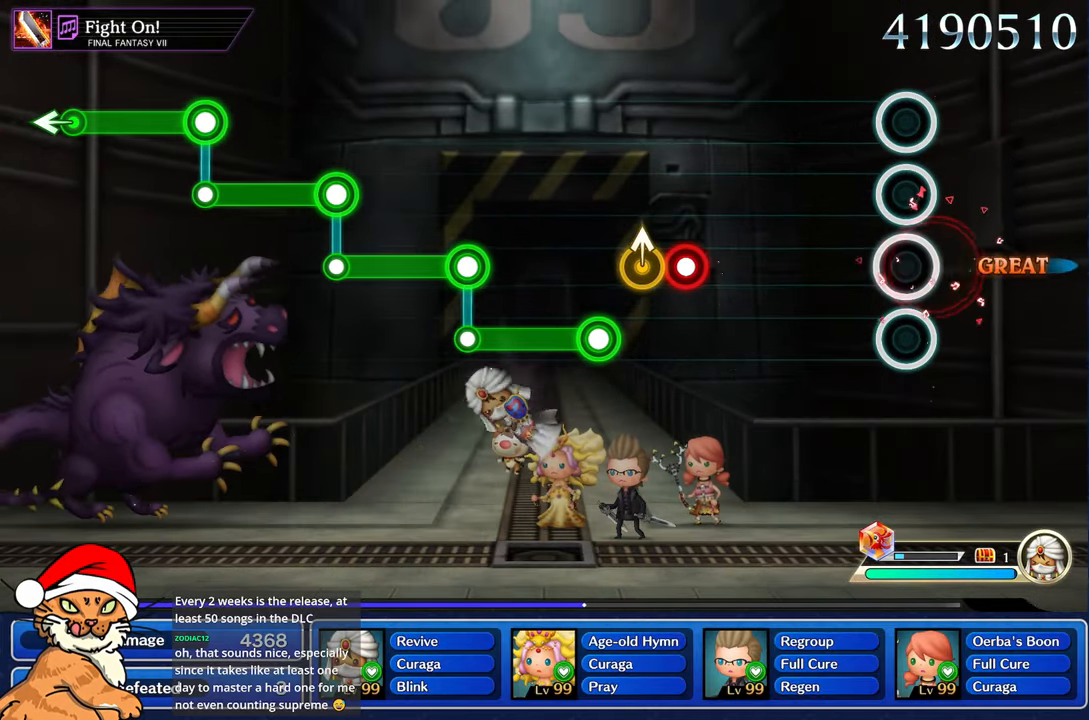
{"dt_ms": 500, "buttons": [], "left_stick": "center", "right_stick": "center", "events": [[117, "R1", "up"]]}
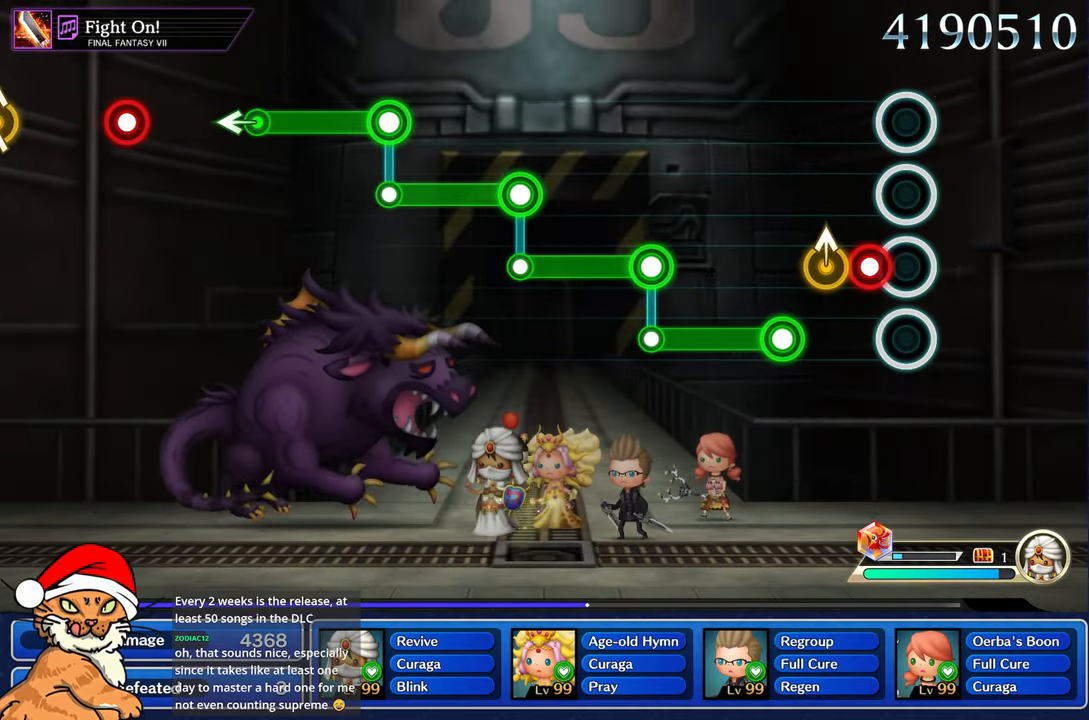
{"dt_ms": 500, "buttons": ["R1"], "left_stick": "center", "right_stick": "center", "events": [[100, "R1", "down"], [200, "R1", "up"], [317, "R1", "down"], [333, "left_stick", "up-left"], [483, "left_stick", "center"]]}
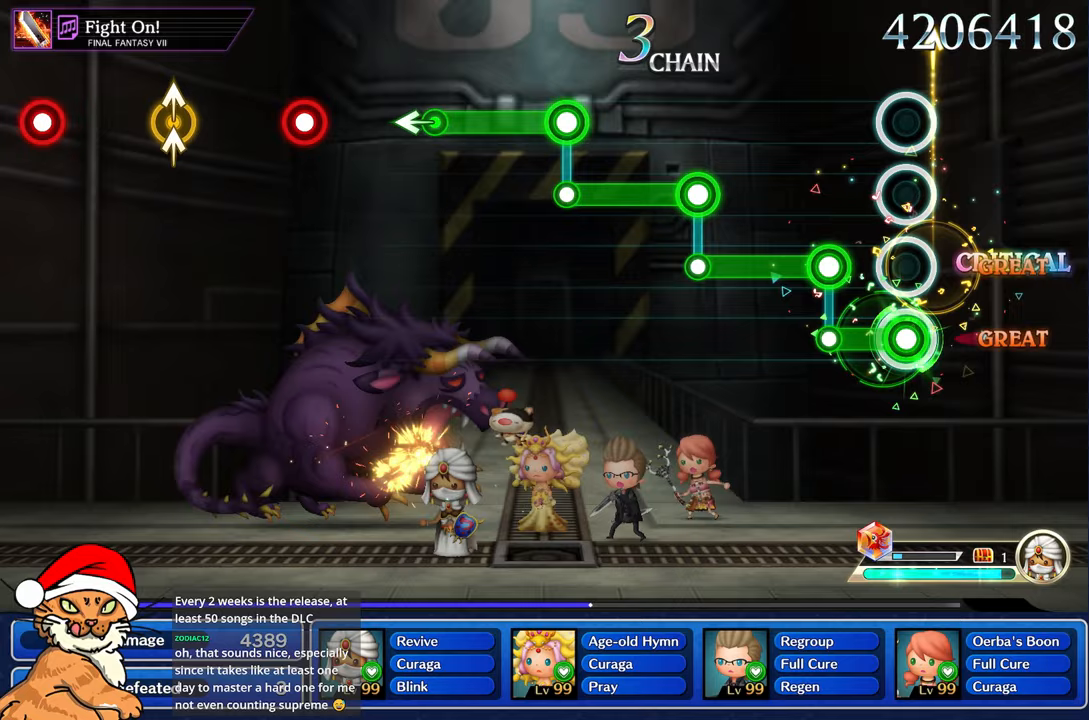
{"dt_ms": 500, "buttons": ["L1"], "left_stick": "center", "right_stick": "center", "events": [[200, "L1", "down"], [233, "R1", "up"]]}
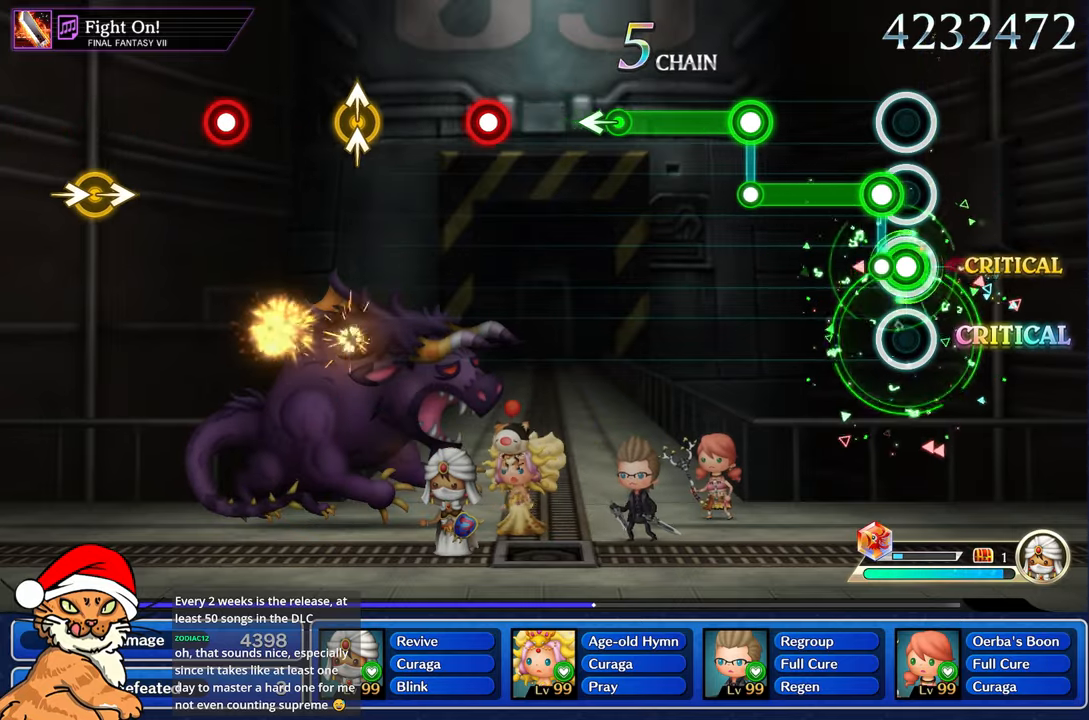
{"dt_ms": 500, "buttons": ["L1"], "left_stick": "center", "right_stick": "center", "events": [[100, "L1", "up"], [117, "R1", "down"], [450, "R1", "up"], [483, "L1", "down"]]}
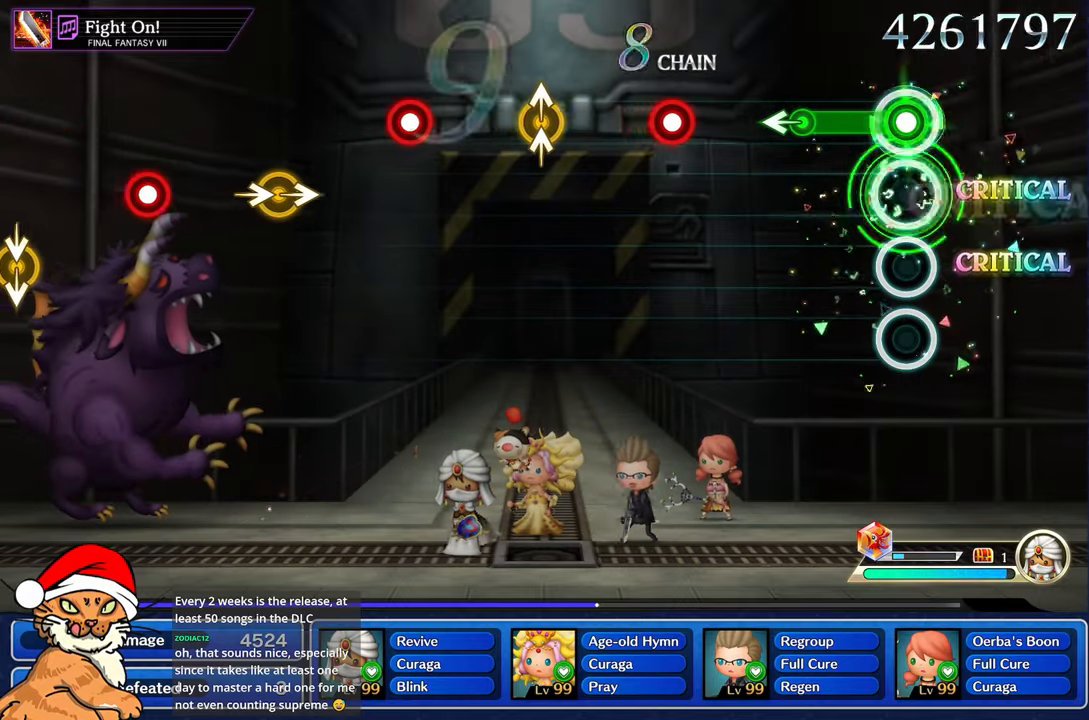
{"dt_ms": 500, "buttons": [], "left_stick": "center", "right_stick": "center", "events": [[300, "right_stick", "left"], [317, "L1", "up"], [417, "right_stick", "center"]]}
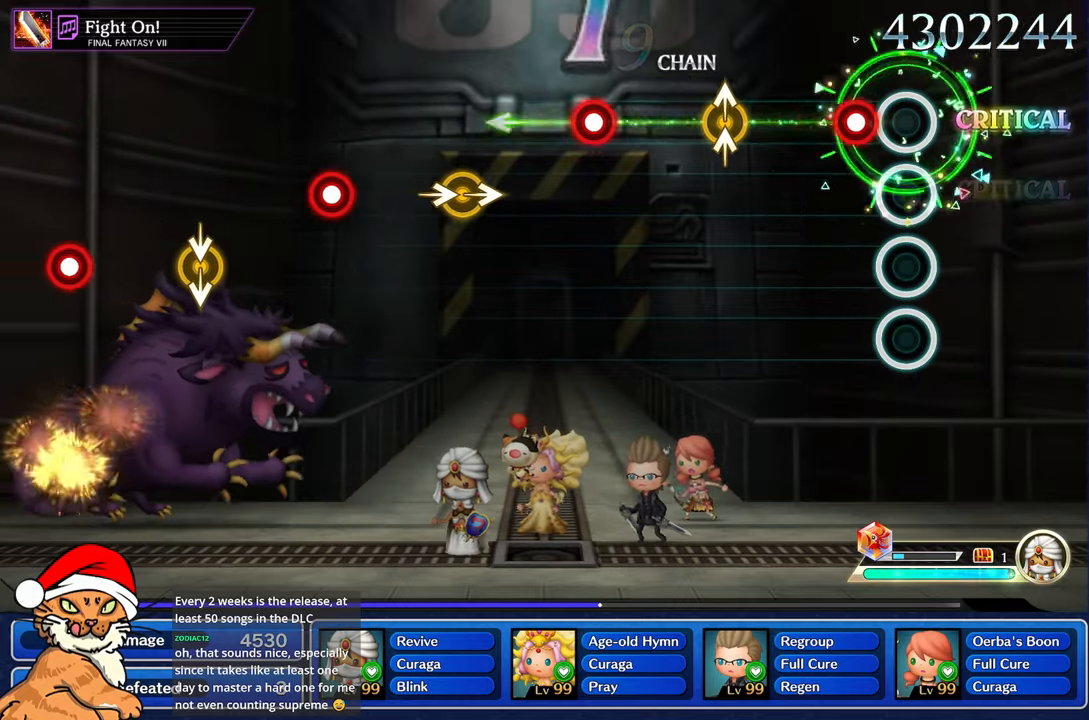
{"dt_ms": 500, "buttons": [], "left_stick": "up", "right_stick": "center", "events": [[133, "R1", "down"], [233, "R1", "up"], [500, "left_stick", "up"]]}
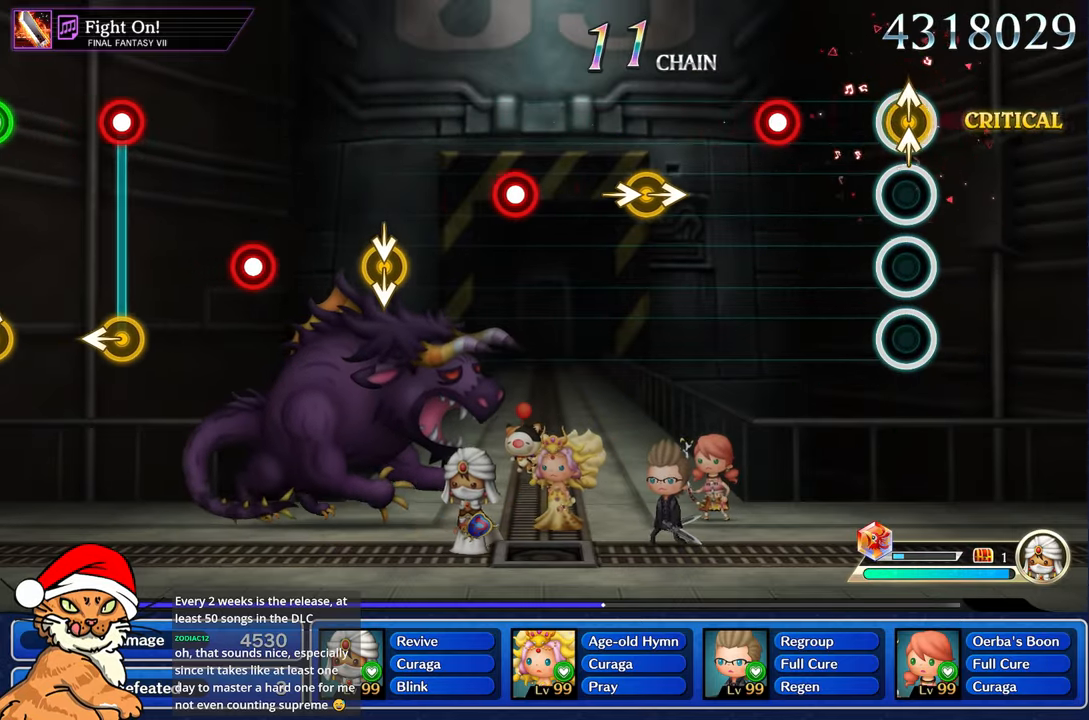
{"dt_ms": 500, "buttons": [], "left_stick": "center", "right_stick": "center", "events": [[33, "right_stick", "up"], [150, "left_stick", "center"], [150, "right_stick", "center"], [400, "R1", "down"], [500, "R1", "up"]]}
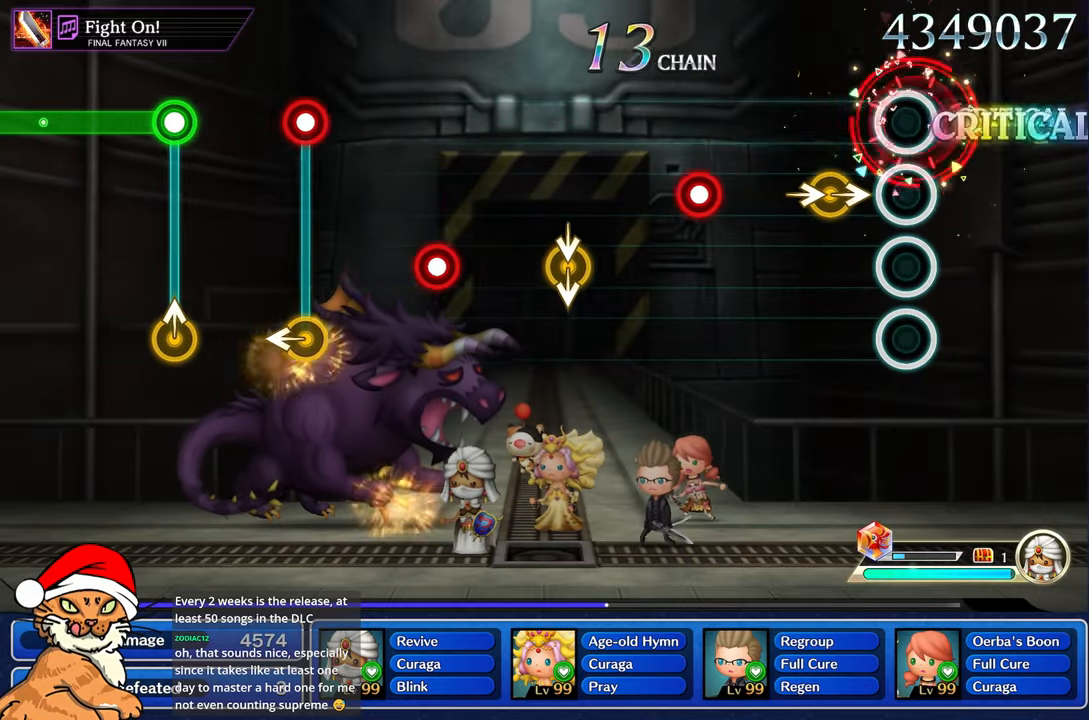
{"dt_ms": 500, "buttons": [], "left_stick": "center", "right_stick": "center", "events": [[250, "right_stick", "right"], [367, "right_stick", "center"]]}
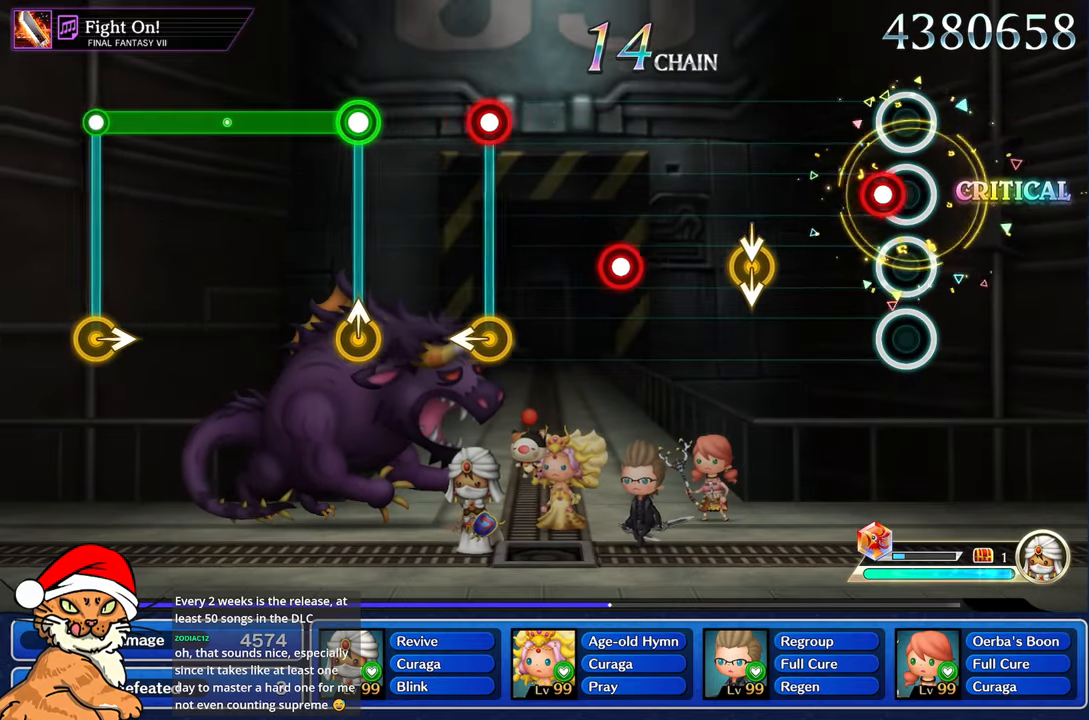
{"dt_ms": 500, "buttons": [], "left_stick": "center", "right_stick": "center", "events": [[100, "R1", "down"], [217, "R1", "up"]]}
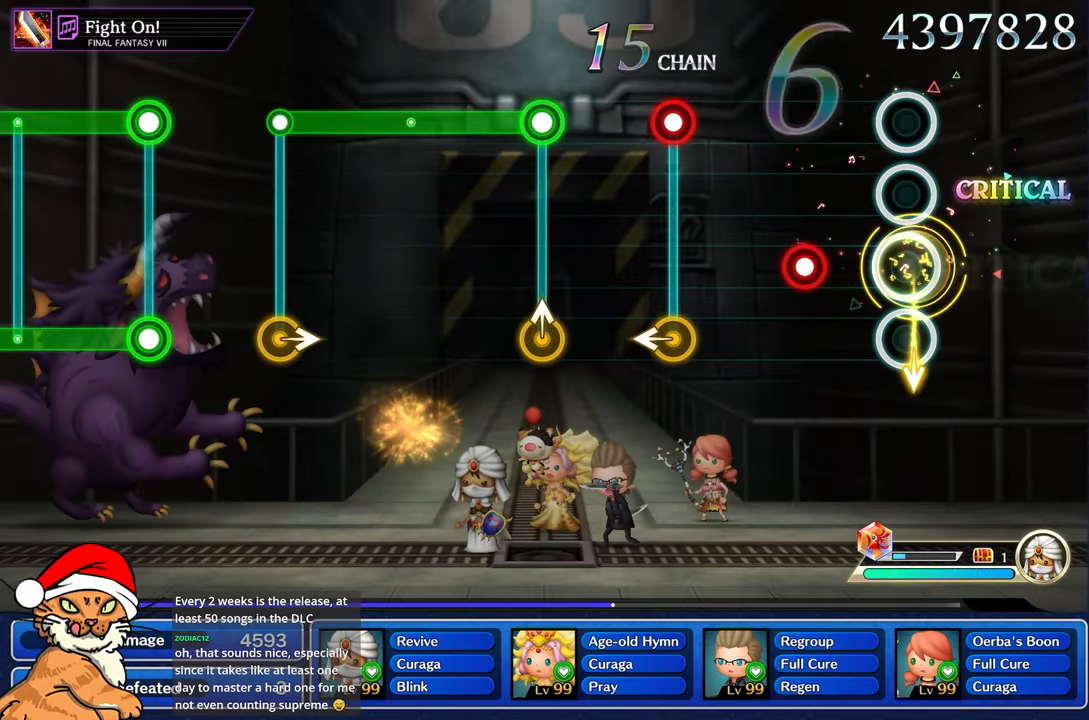
{"dt_ms": 500, "buttons": [], "left_stick": "center", "right_stick": "center", "events": [[300, "R1", "down"], [417, "R1", "up"]]}
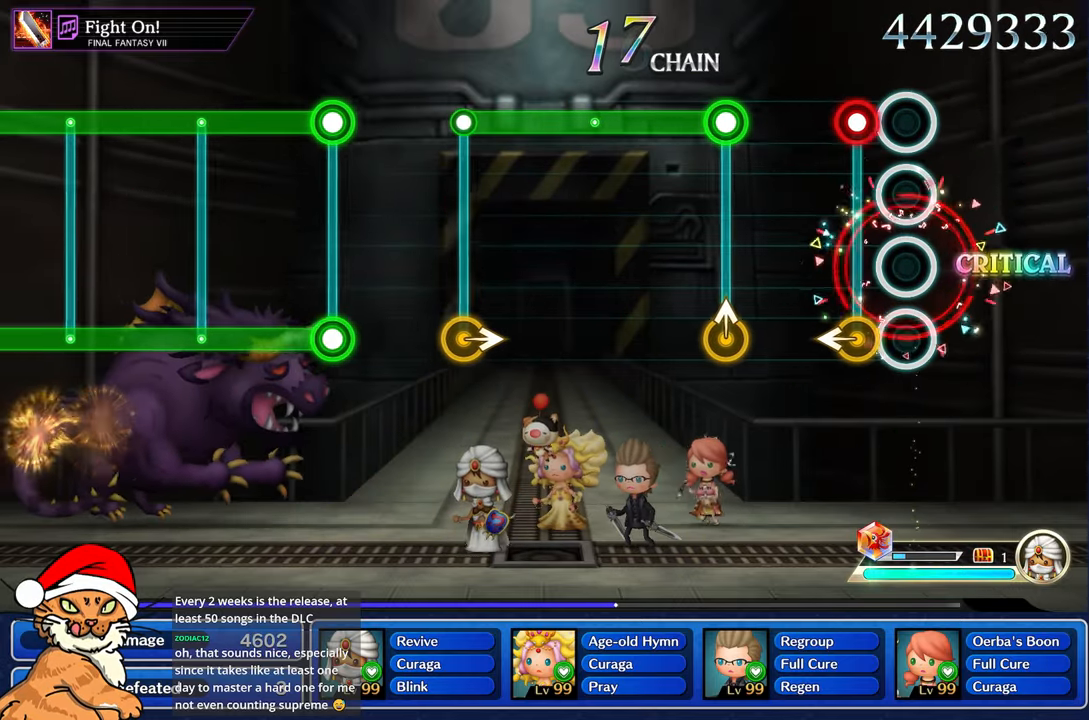
{"dt_ms": 500, "buttons": [], "left_stick": "center", "right_stick": "center", "events": [[150, "L1", "down"], [300, "L1", "up"]]}